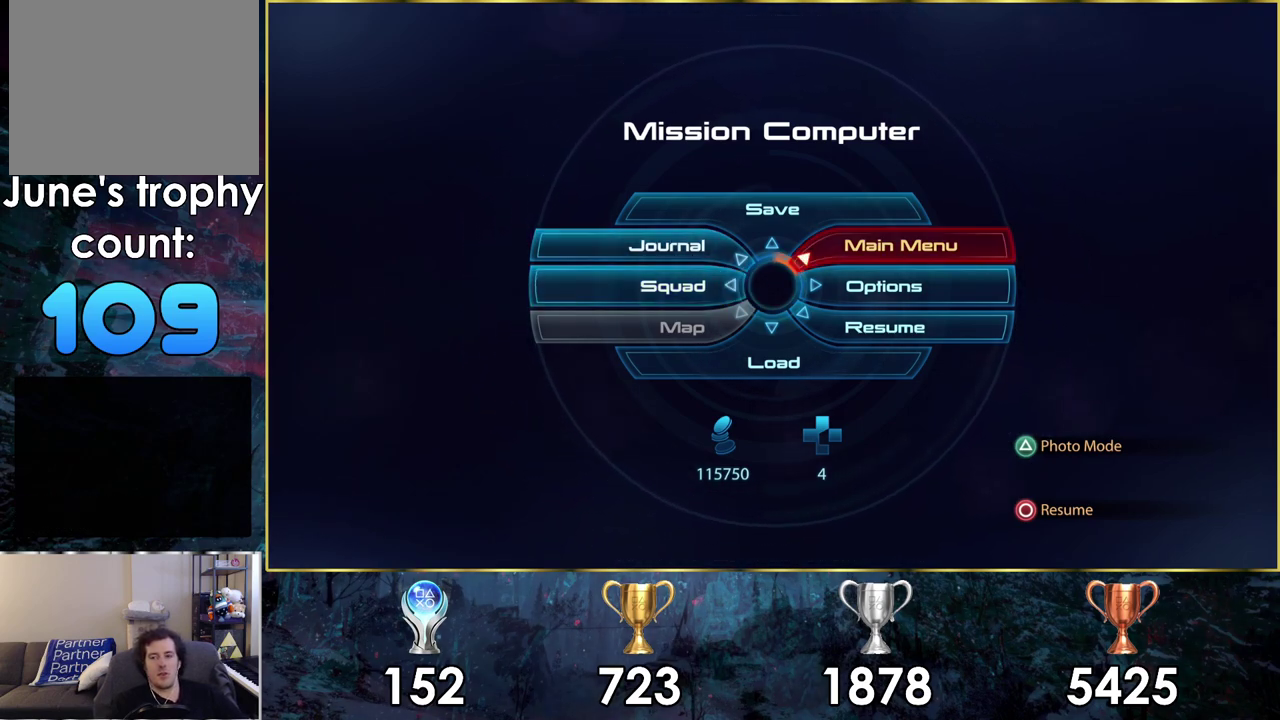
Gameplay with a controller (PlayStation layout); each line is a JSON object with the inputs held at the frame after it (dt_ms = milliseconds from this image to that frame). "events" lists button and stick changes between this image and that frame as [ms after this image, input, new state], when the widget could be followed in between. Not read: L1.
{"dt_ms": 500, "buttons": [], "left_stick": "up-left", "right_stick": "center"}
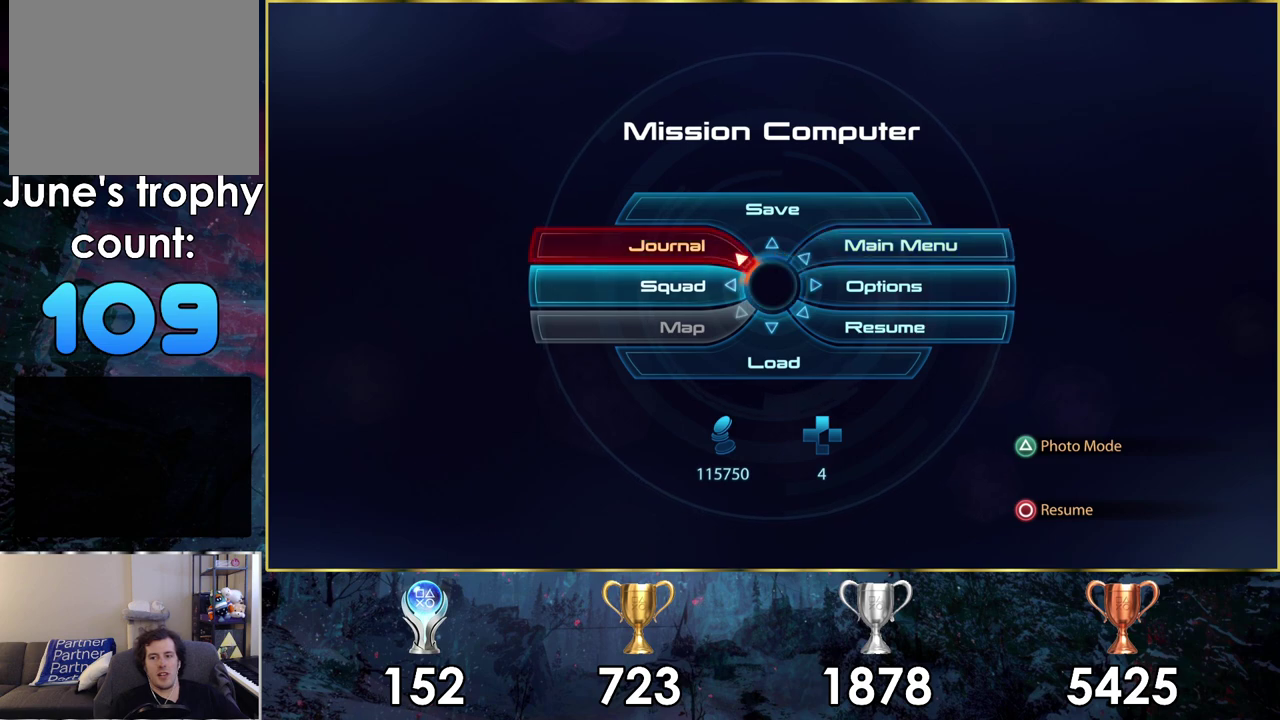
{"dt_ms": 500, "buttons": [], "left_stick": "center", "right_stick": "center", "events": [[167, "left_stick", "center"]]}
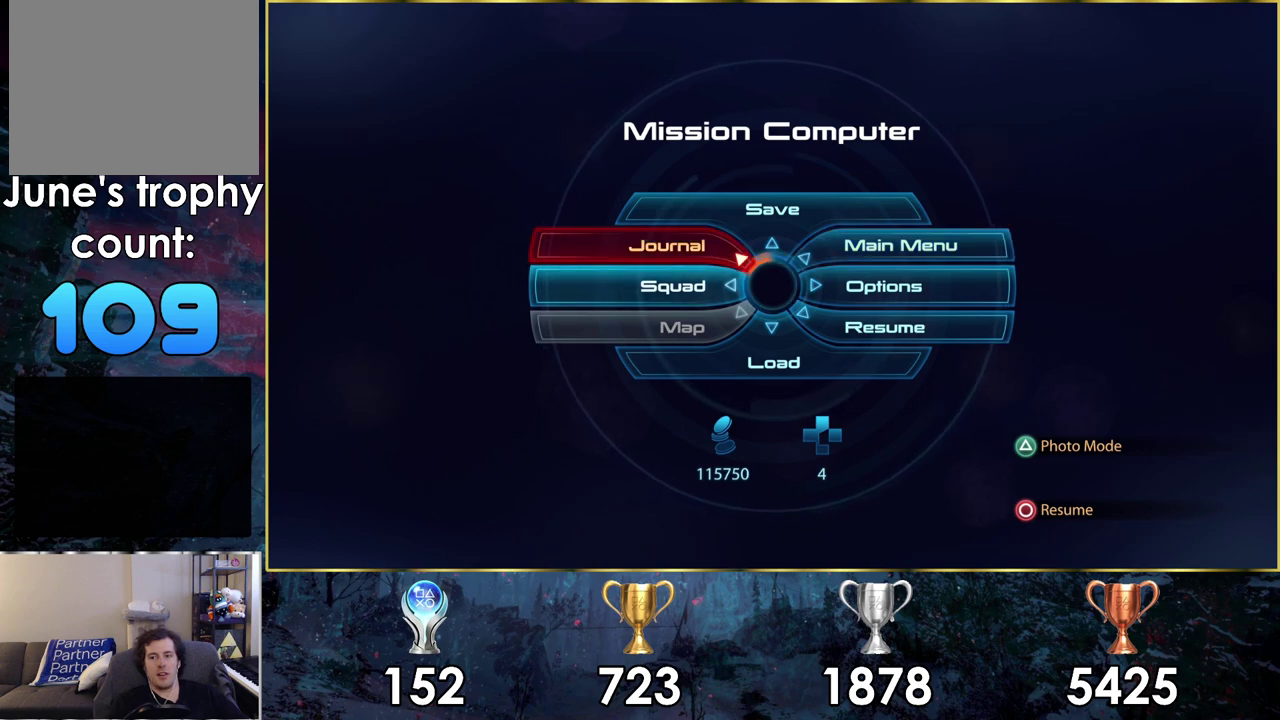
{"dt_ms": 400, "buttons": [], "left_stick": "left", "right_stick": "center", "events": [[367, "left_stick", "left"]]}
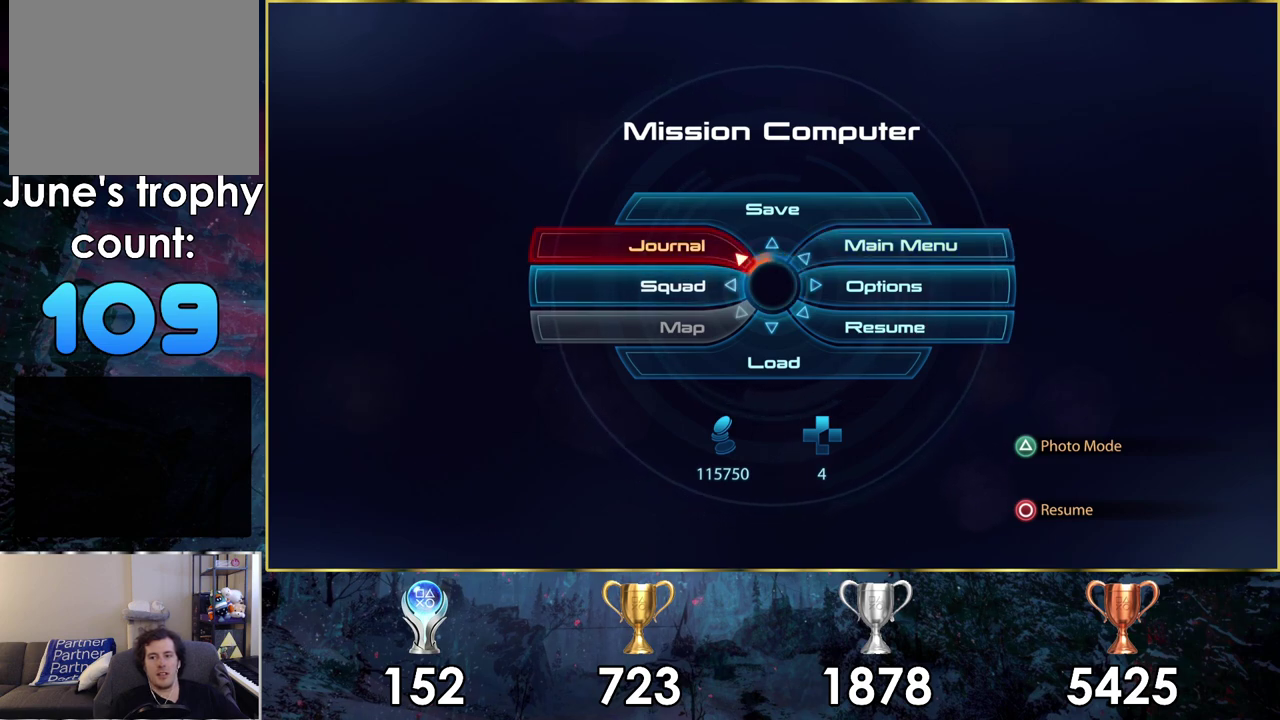
{"dt_ms": 600, "buttons": [], "left_stick": "left", "right_stick": "center", "events": []}
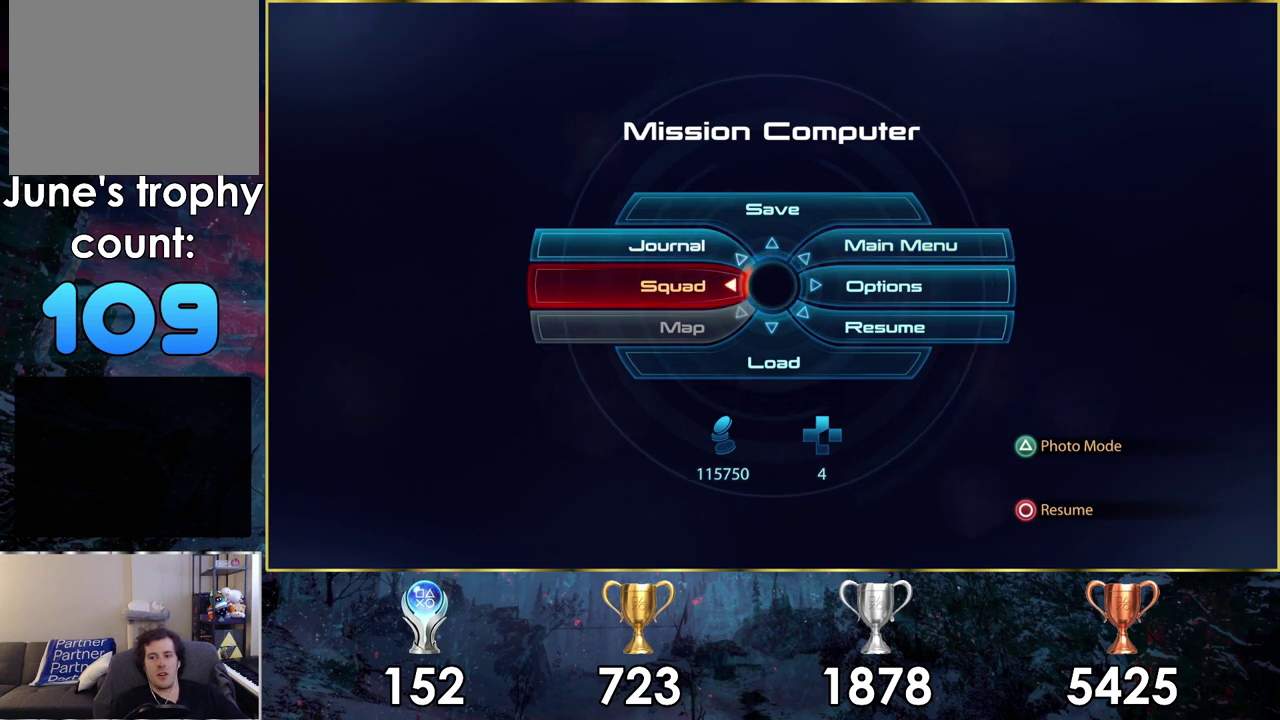
{"dt_ms": 500, "buttons": [], "left_stick": "center", "right_stick": "center", "events": [[67, "left_stick", "up-left"], [133, "left_stick", "center"]]}
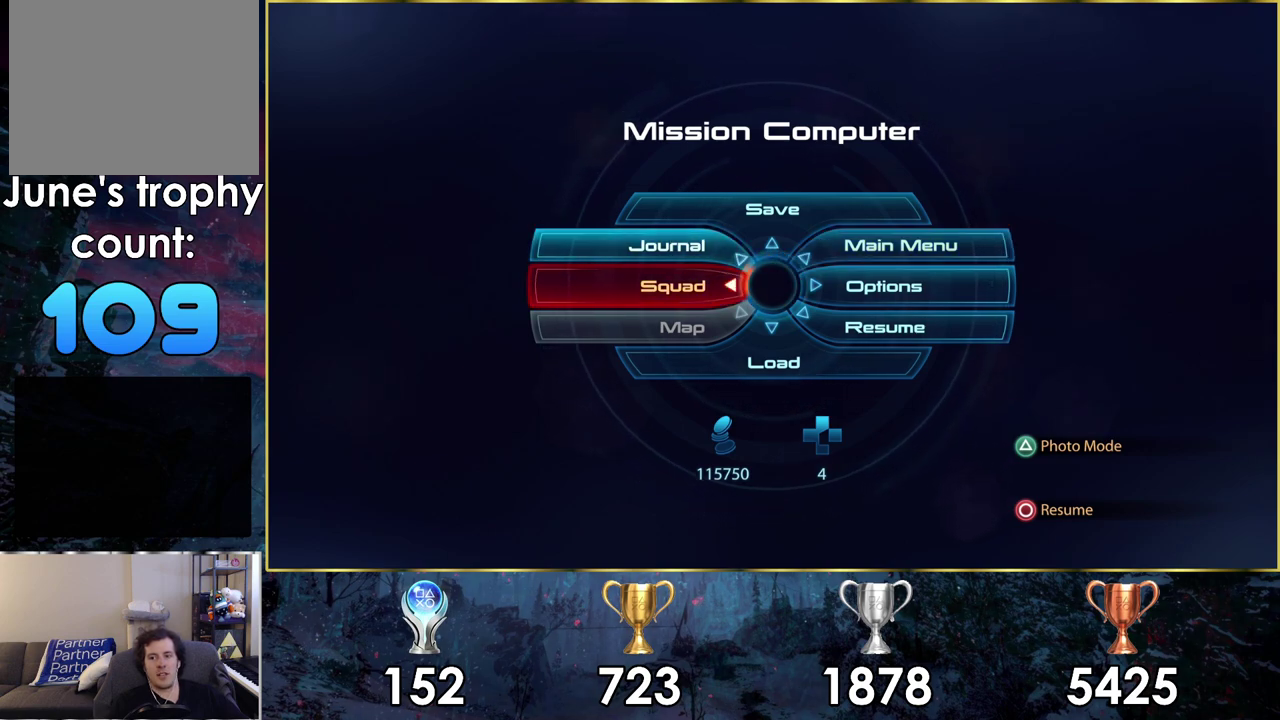
{"dt_ms": 500, "buttons": [], "left_stick": "center", "right_stick": "center", "events": []}
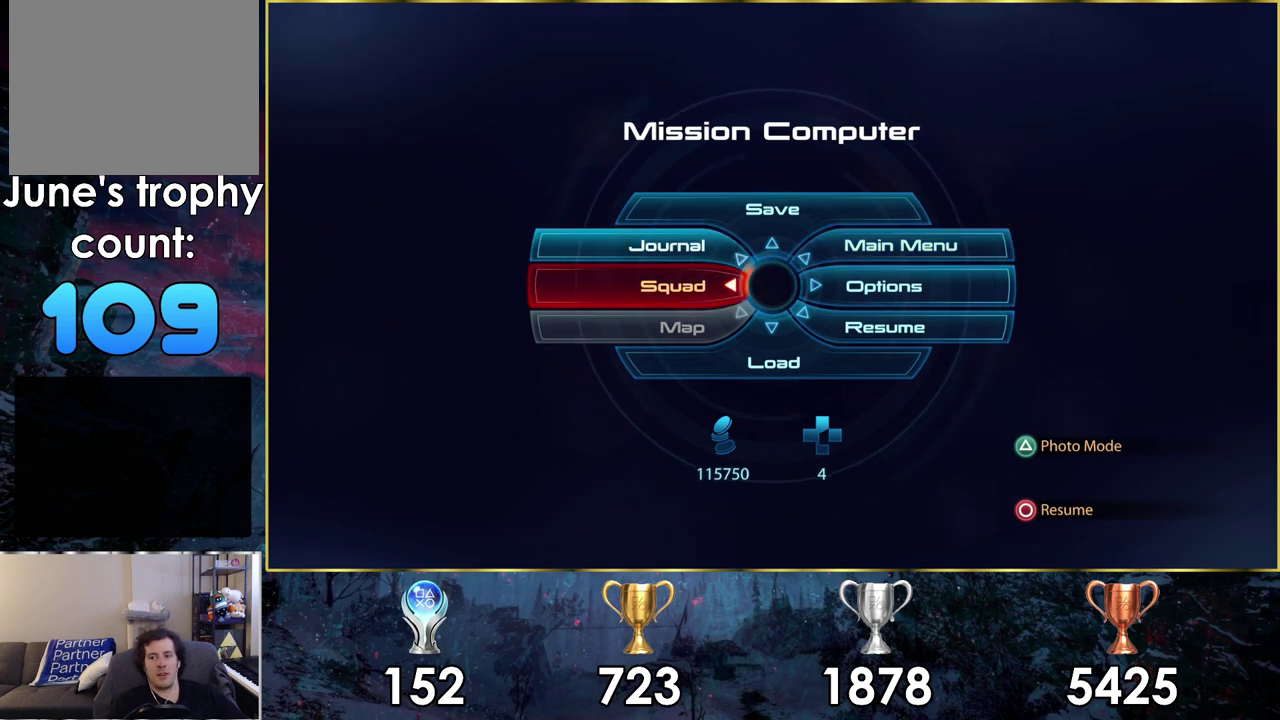
{"dt_ms": 600, "buttons": [], "left_stick": "left", "right_stick": "center", "events": [[483, "left_stick", "left"]]}
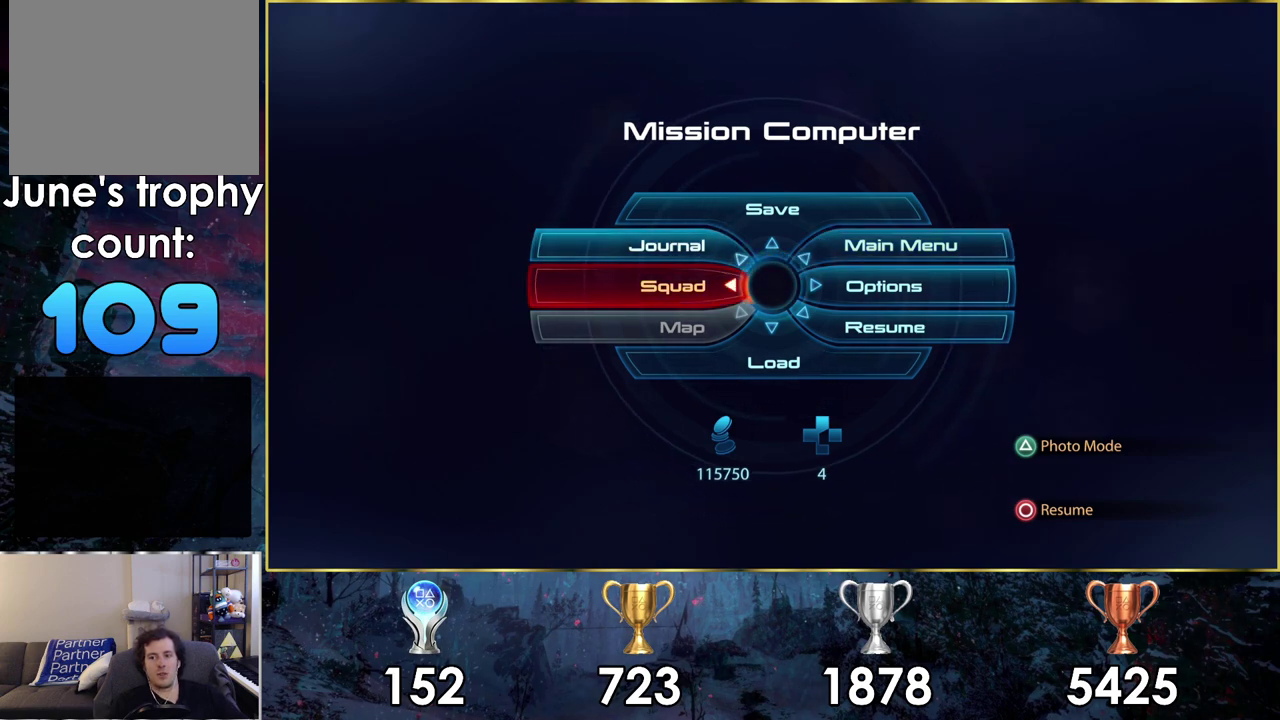
{"dt_ms": 400, "buttons": [], "left_stick": "left", "right_stick": "center", "events": []}
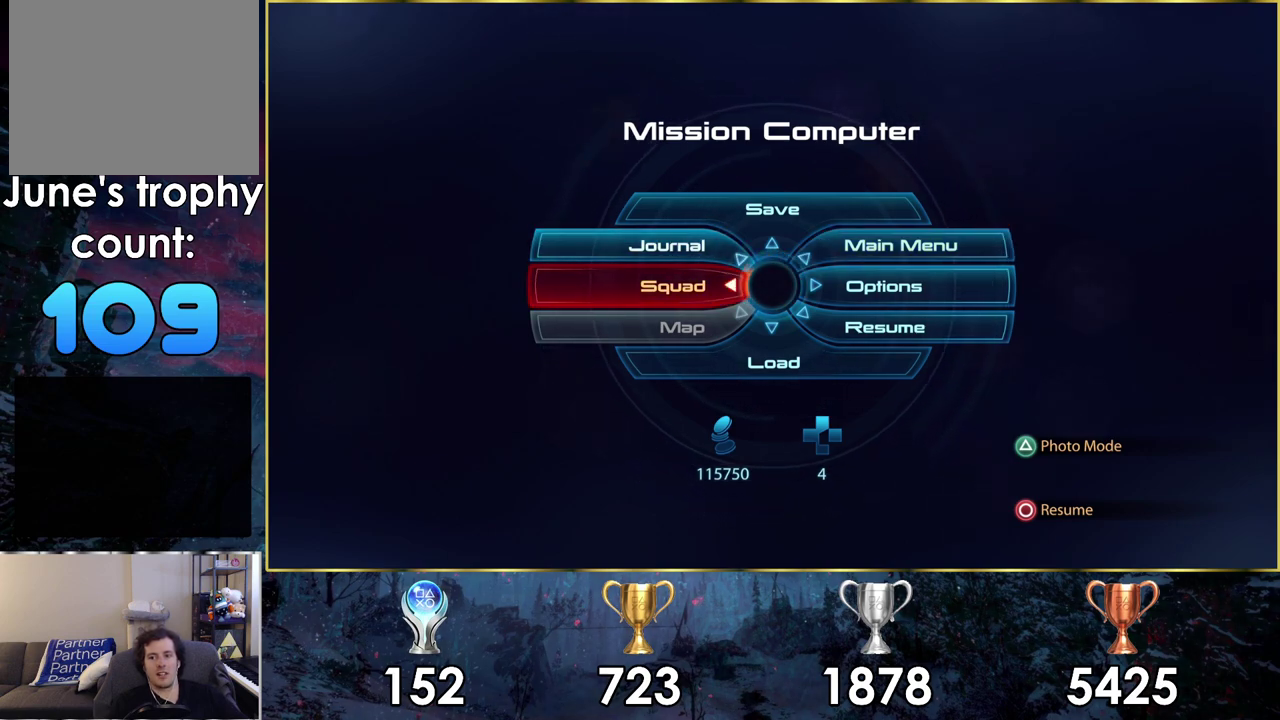
{"dt_ms": 500, "buttons": [], "left_stick": "left", "right_stick": "center", "events": []}
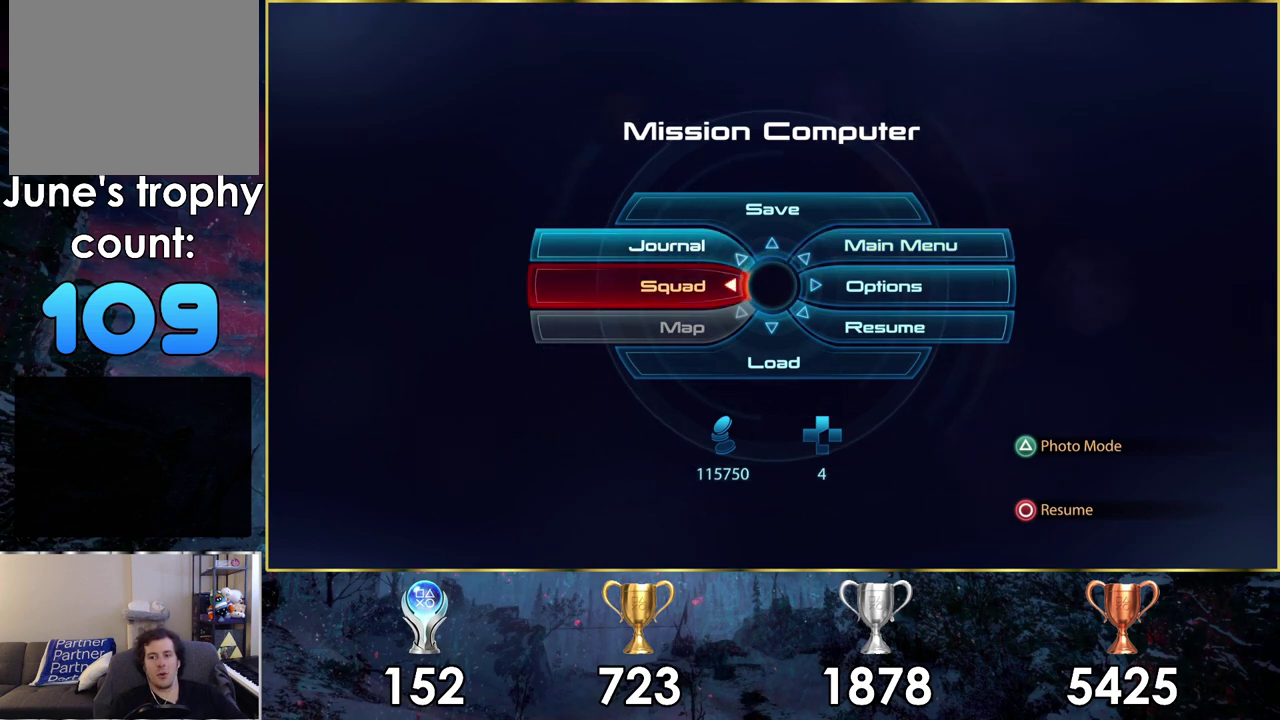
{"dt_ms": 400, "buttons": [], "left_stick": "center", "right_stick": "center", "events": [[383, "left_stick", "center"]]}